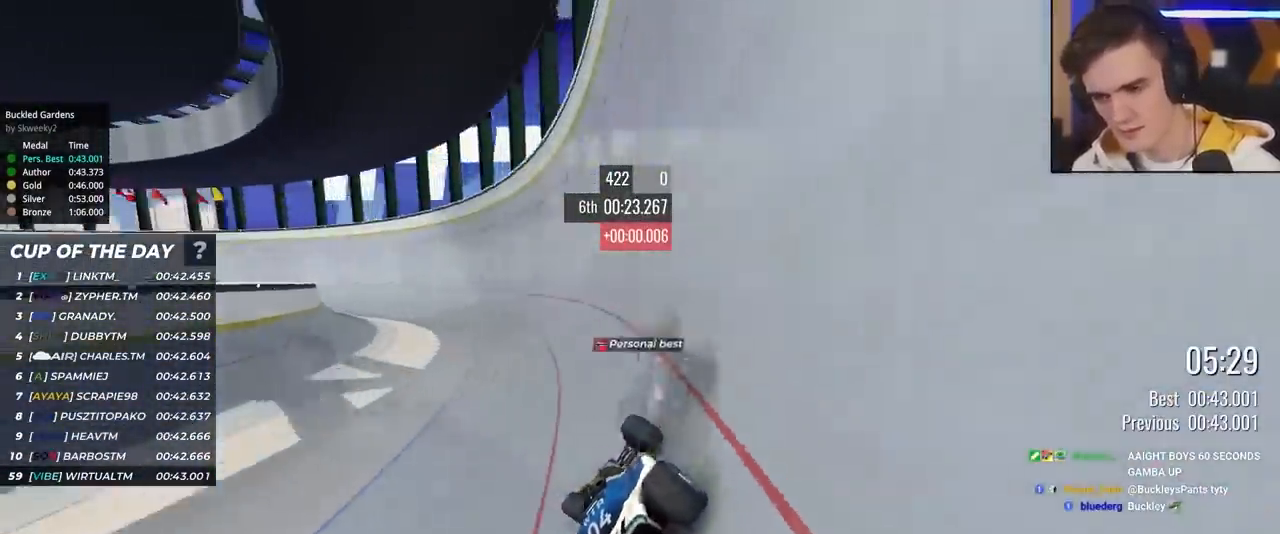
Gameplay with keyboard; each line is a JSON object with the keys held at the frame after it. "events" lists presses ("down") and releases ("up") of "brake", "down", "left", "right" and "up" between this image and that frame as [ms after this image, input, new state], when the widget could be followed in between. No other keys are recorded. Mouse input is not recorded. Key names are as the overlay labels them; some are game actions (e.g. jump) rather than physical keys.
{"keys": ["left", "up"], "events": [[17, "left", "up"], [450, "left", "down"]]}
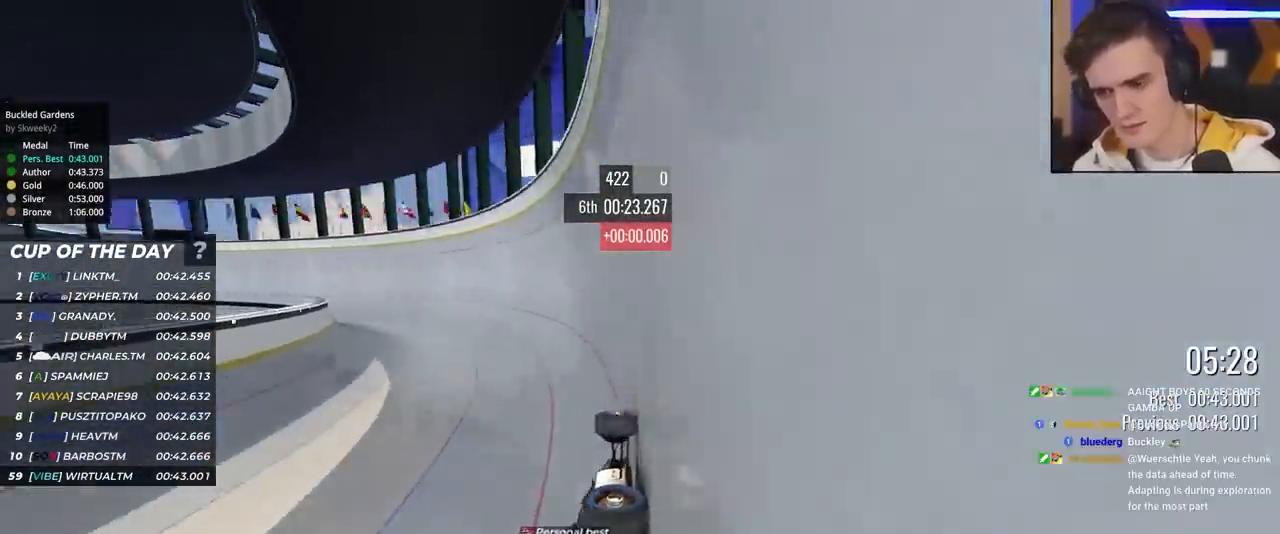
{"keys": ["left", "up"], "events": [[83, "left", "up"], [267, "left", "down"]]}
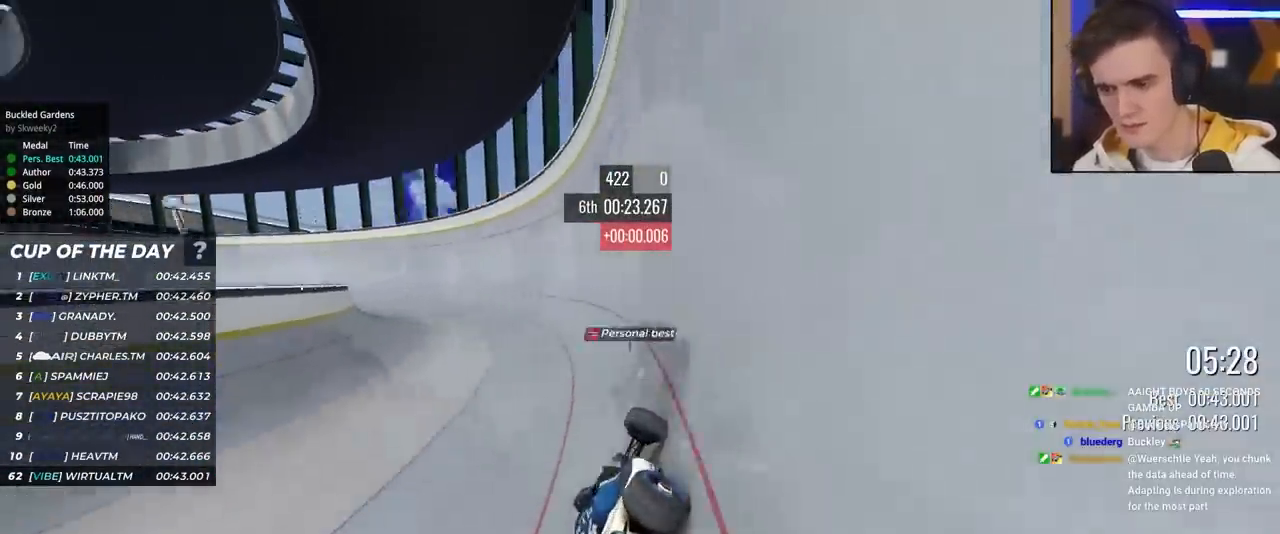
{"keys": ["left", "up"], "events": []}
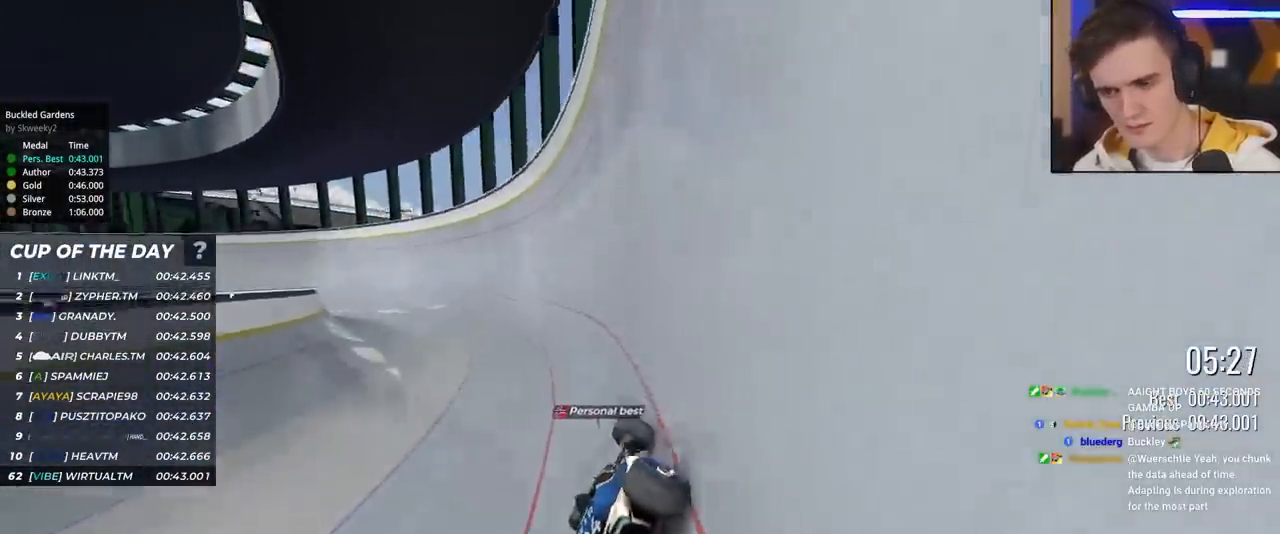
{"keys": ["left", "up"], "events": []}
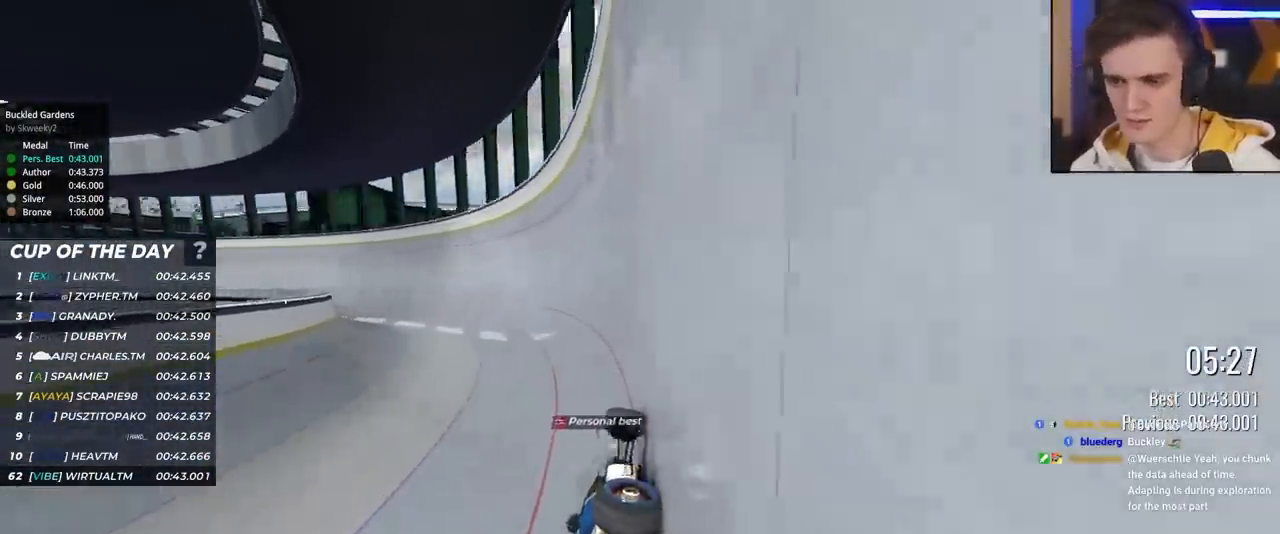
{"keys": ["left", "up"], "events": []}
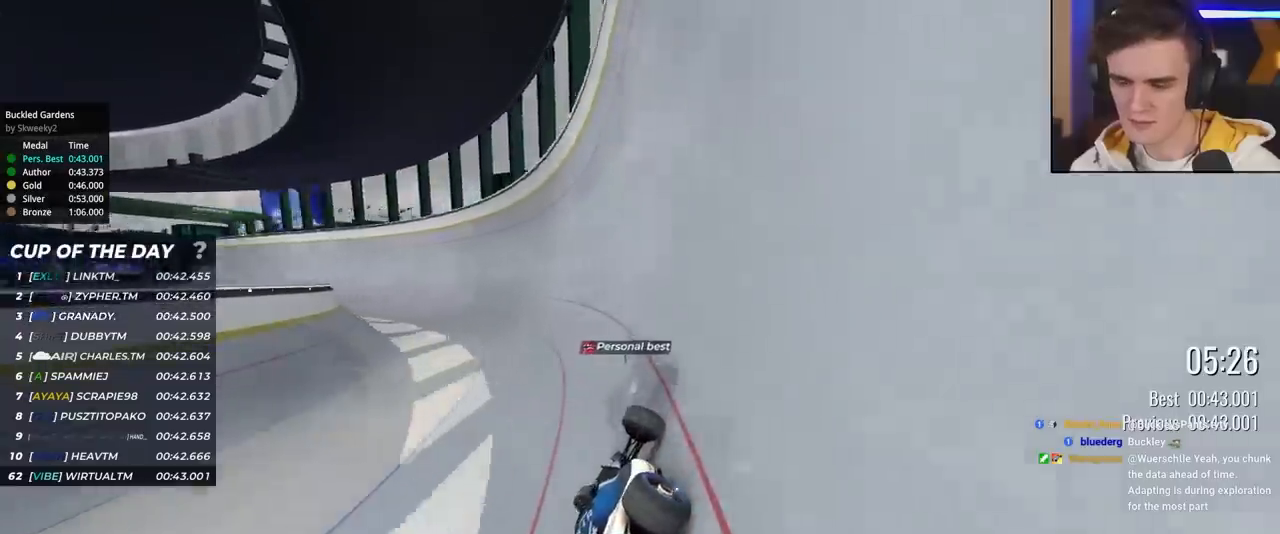
{"keys": ["left", "up"], "events": []}
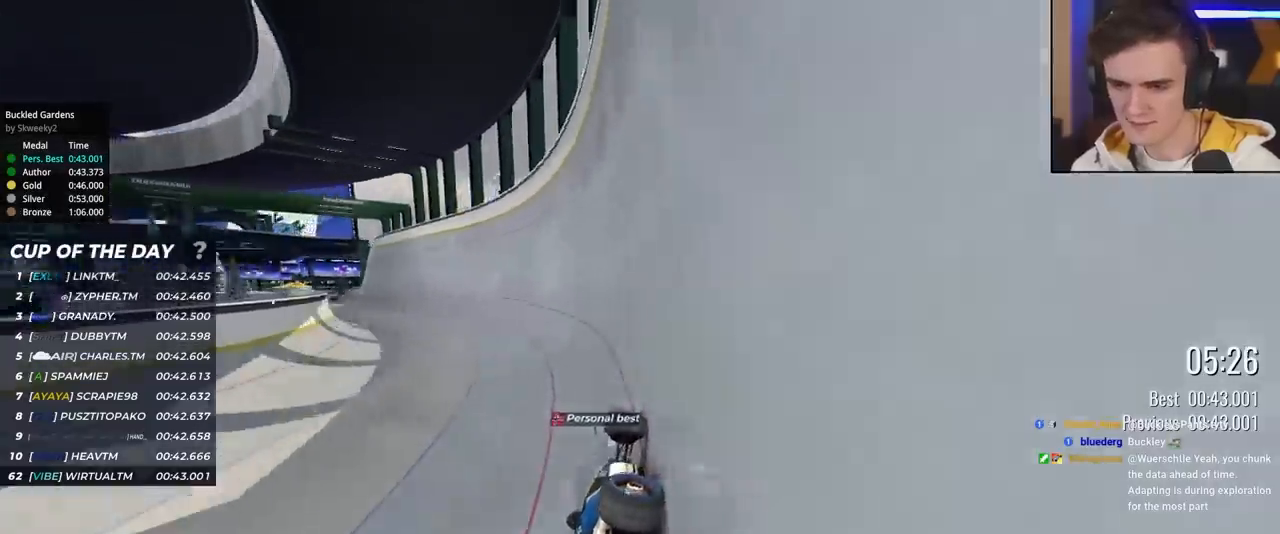
{"keys": ["left", "up"], "events": []}
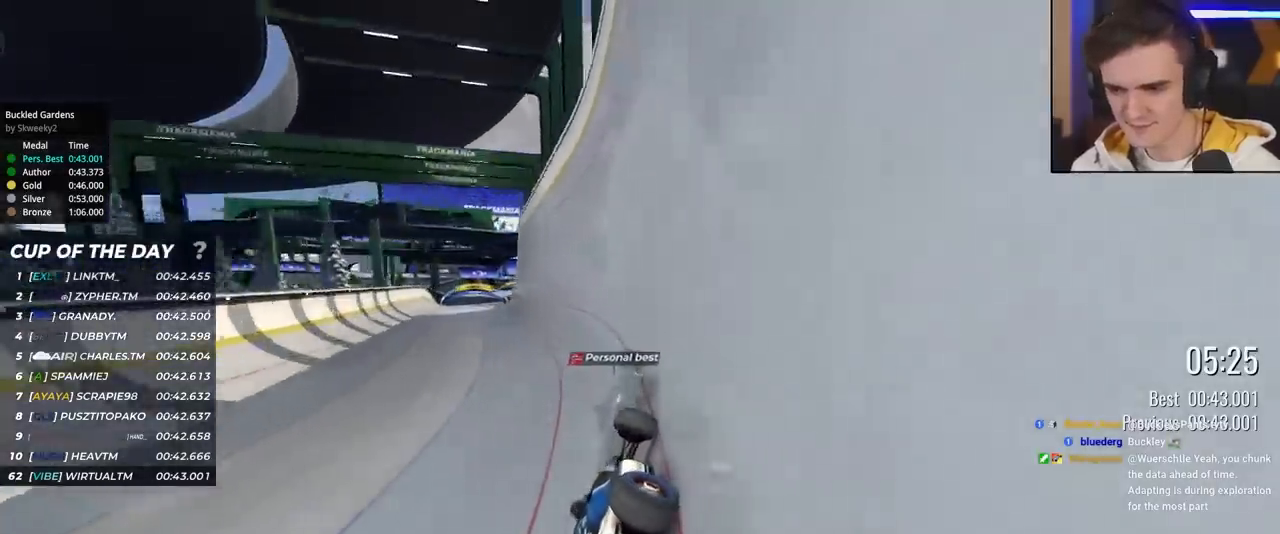
{"keys": ["right", "up"], "events": [[267, "left", "up"], [317, "right", "down"]]}
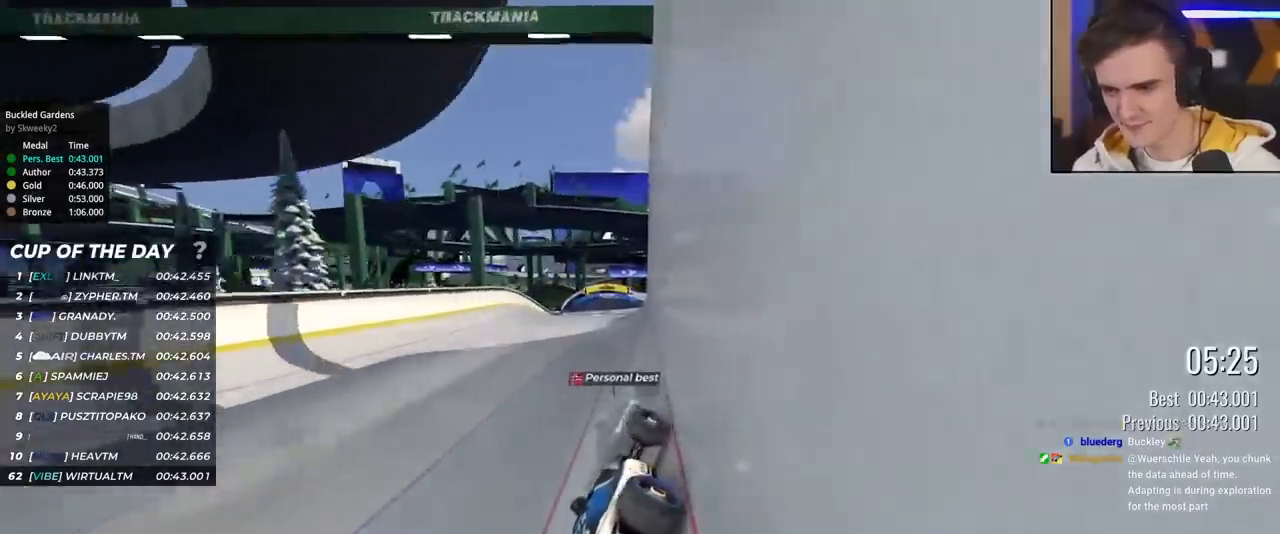
{"keys": ["left", "up"], "events": [[150, "right", "up"], [283, "right", "down"], [333, "right", "up"], [433, "left", "down"]]}
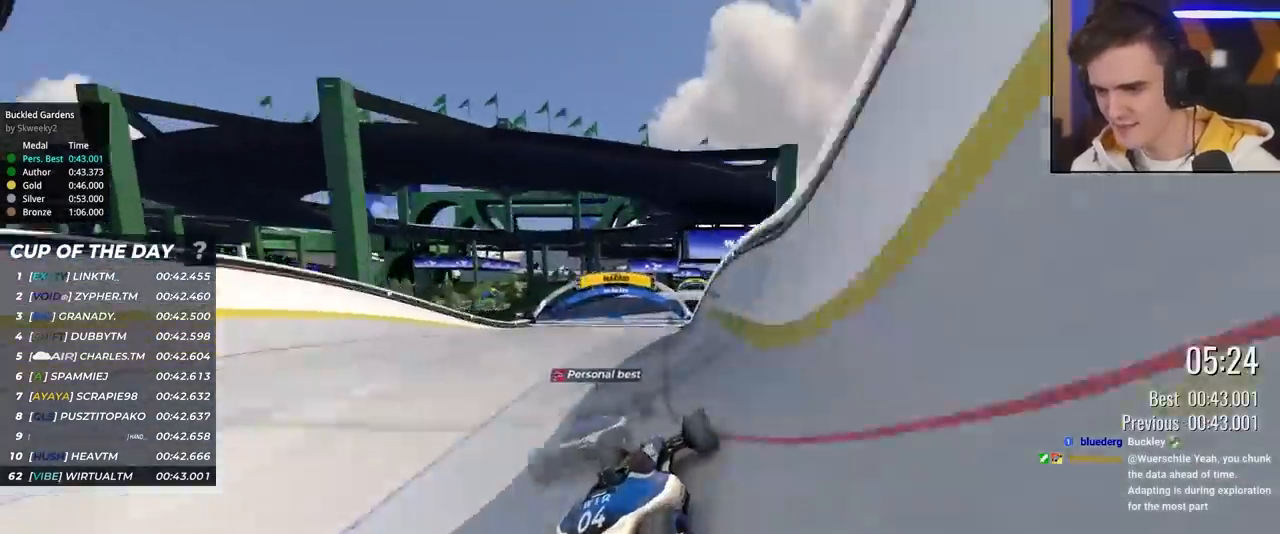
{"keys": ["left", "up"], "events": [[67, "left", "up"], [400, "left", "down"]]}
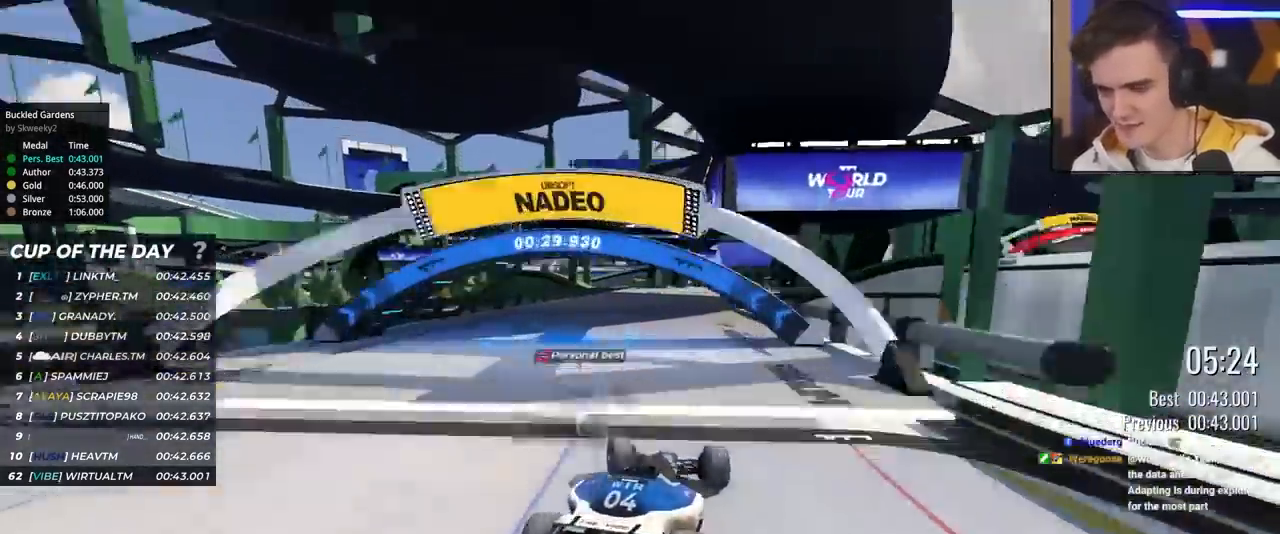
{"keys": ["right", "up"], "events": [[83, "left", "up"], [367, "right", "down"]]}
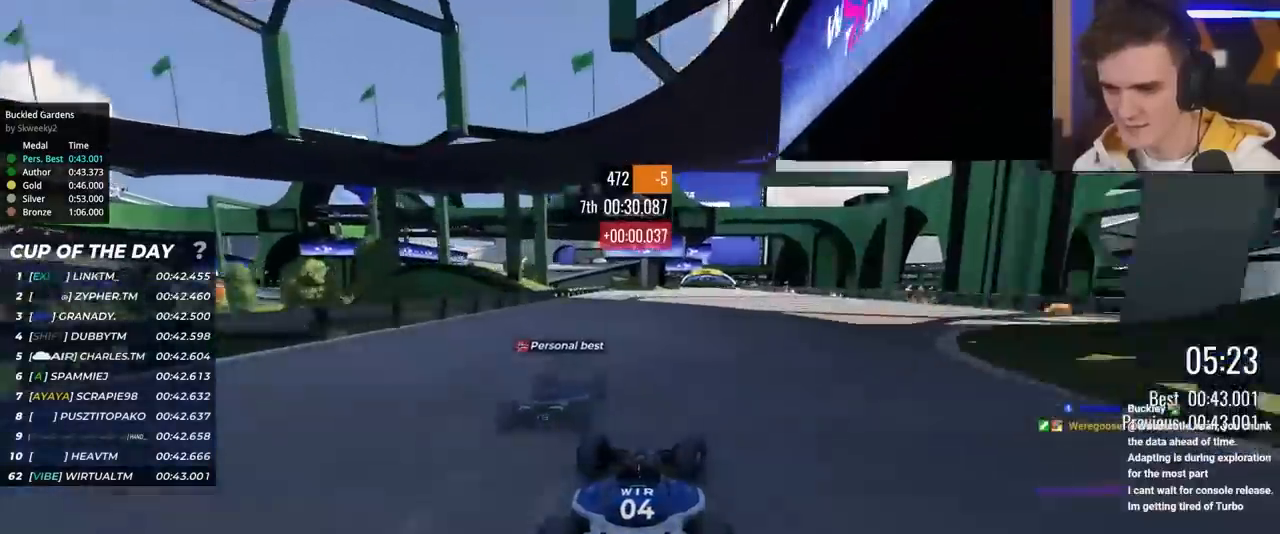
{"keys": ["up"], "events": [[100, "right", "up"]]}
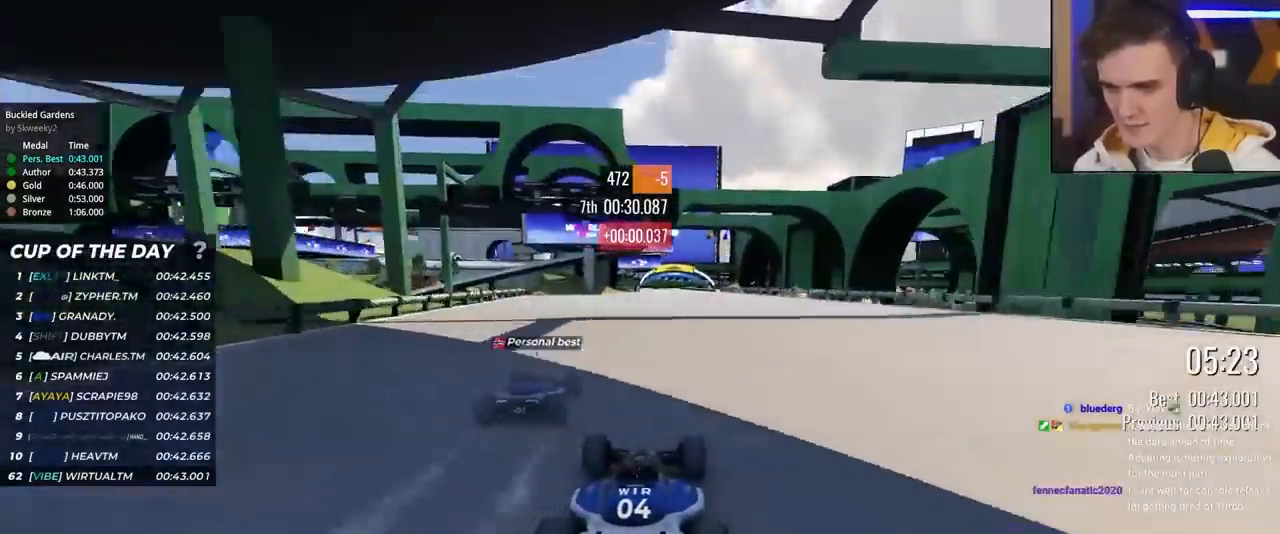
{"keys": ["up"], "events": [[117, "right", "down"], [167, "right", "up"], [350, "left", "down"], [450, "left", "up"]]}
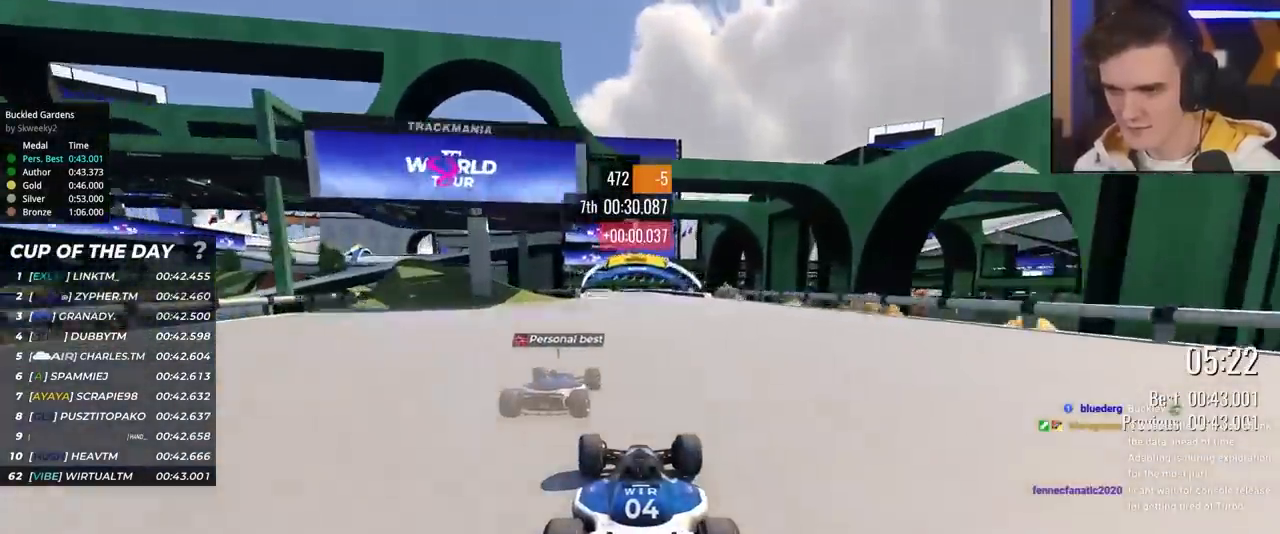
{"keys": ["up"], "events": [[183, "left", "down"], [267, "left", "up"]]}
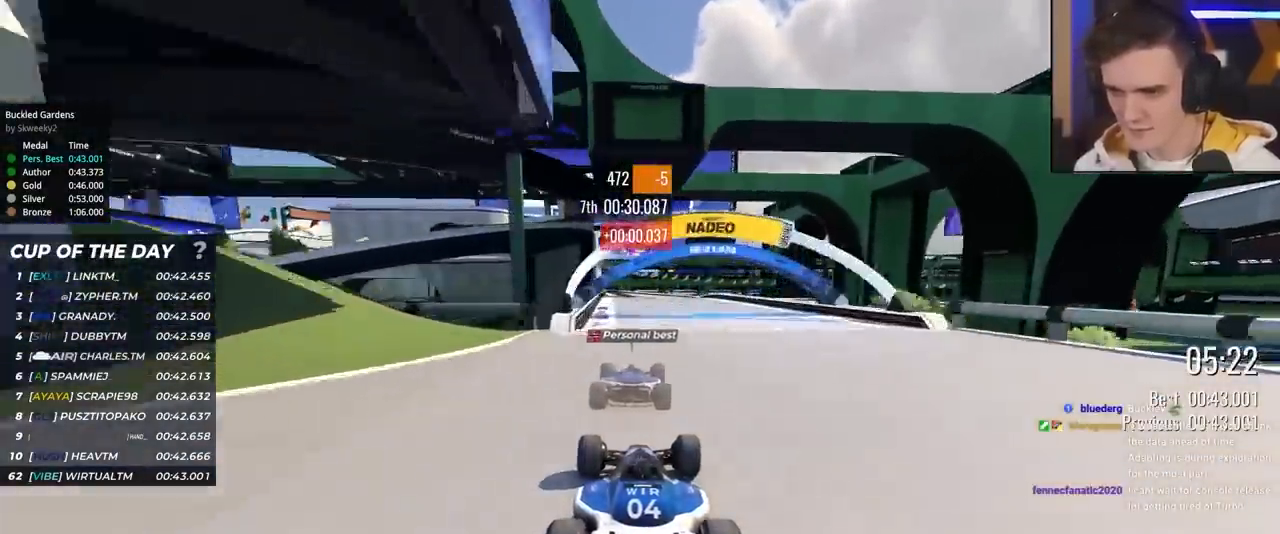
{"keys": ["up"], "events": [[100, "left", "down"], [150, "left", "up"]]}
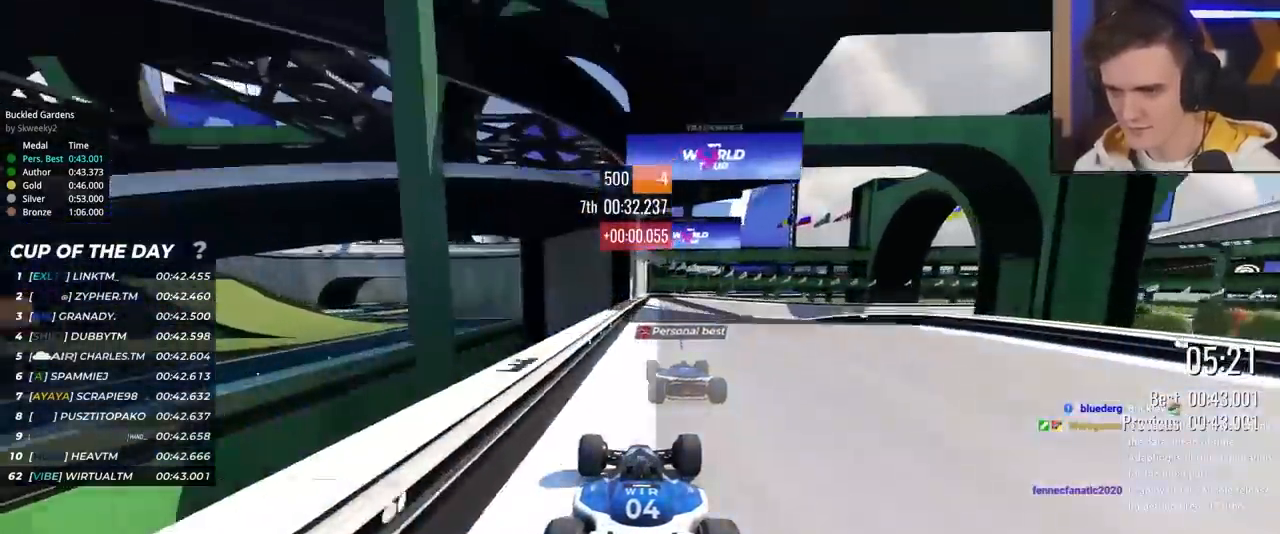
{"keys": ["brake", "right", "up"], "events": [[67, "right", "down"], [350, "brake", "down"]]}
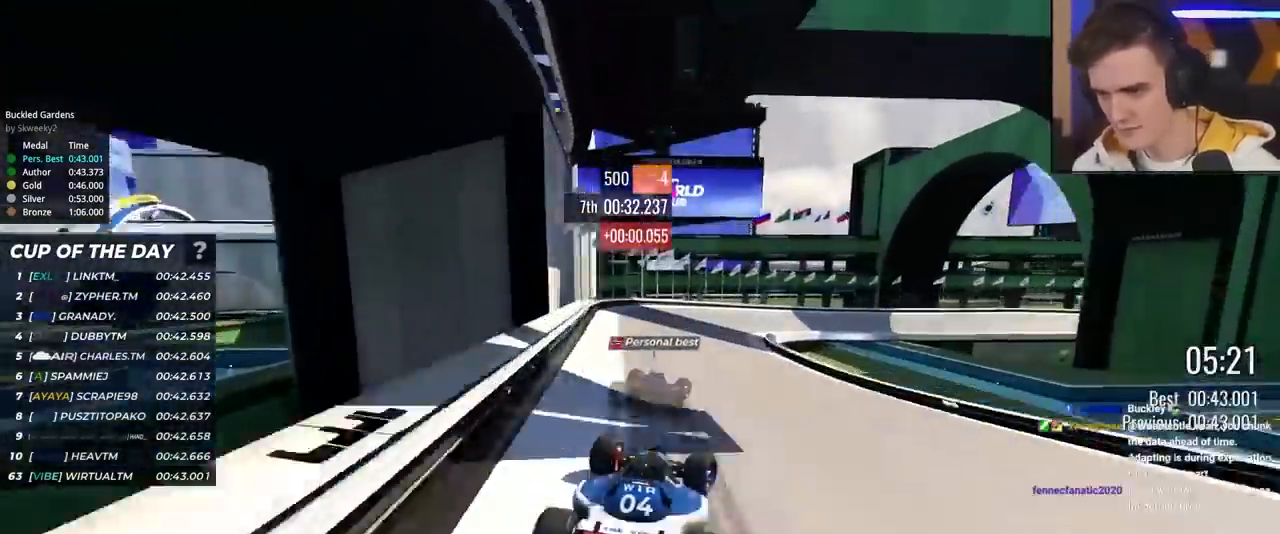
{"keys": ["right", "up"], "events": [[267, "brake", "up"]]}
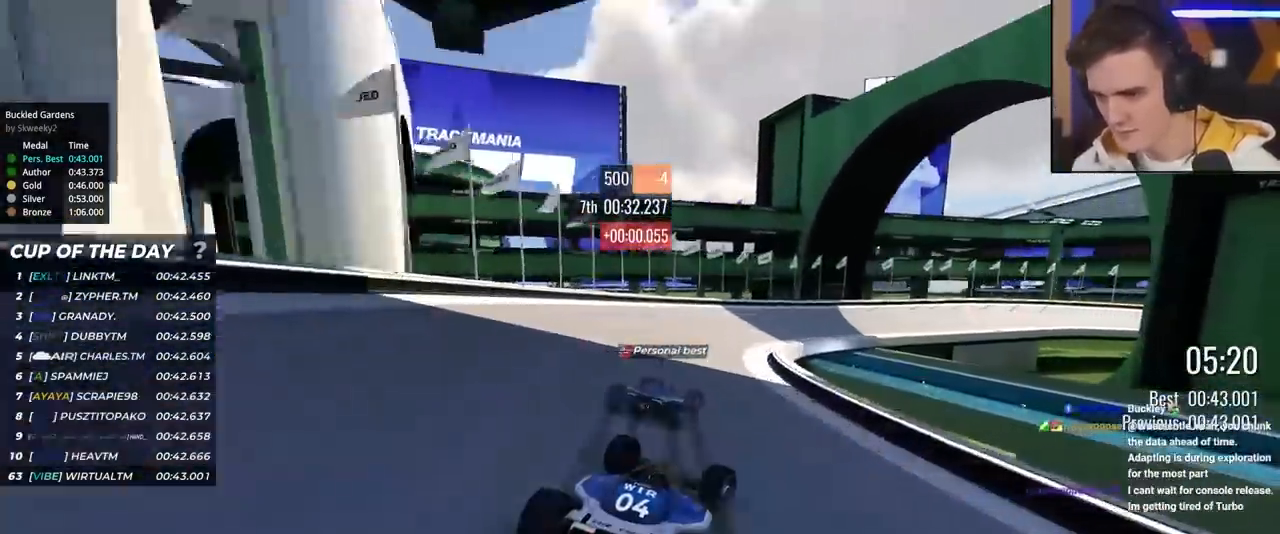
{"keys": ["right", "up"], "events": []}
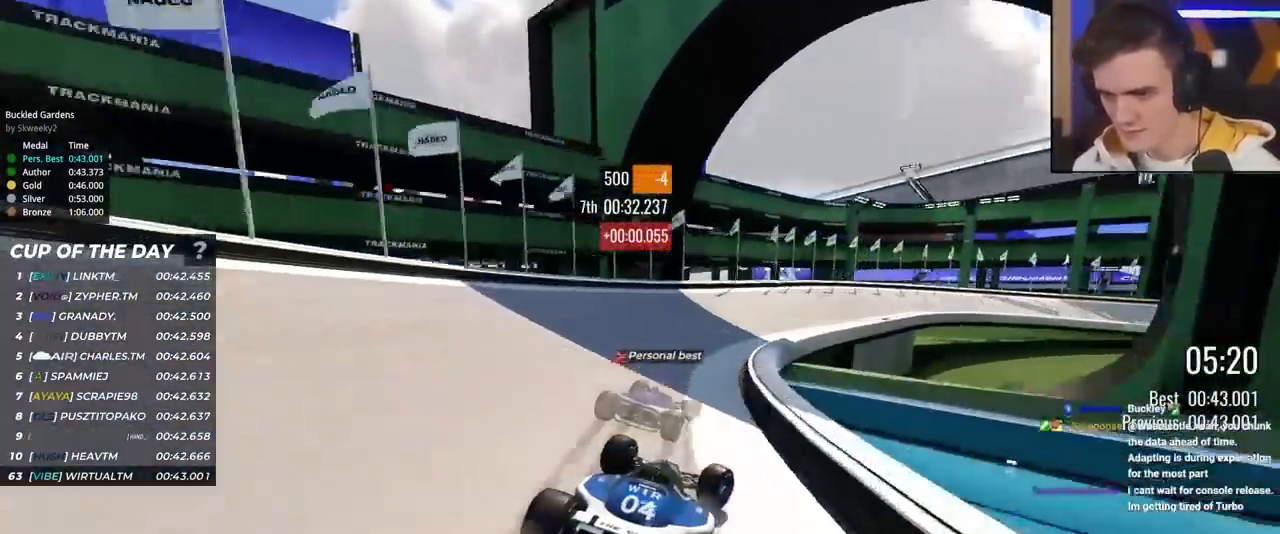
{"keys": ["right", "up"], "events": [[267, "up", "up"], [350, "up", "down"]]}
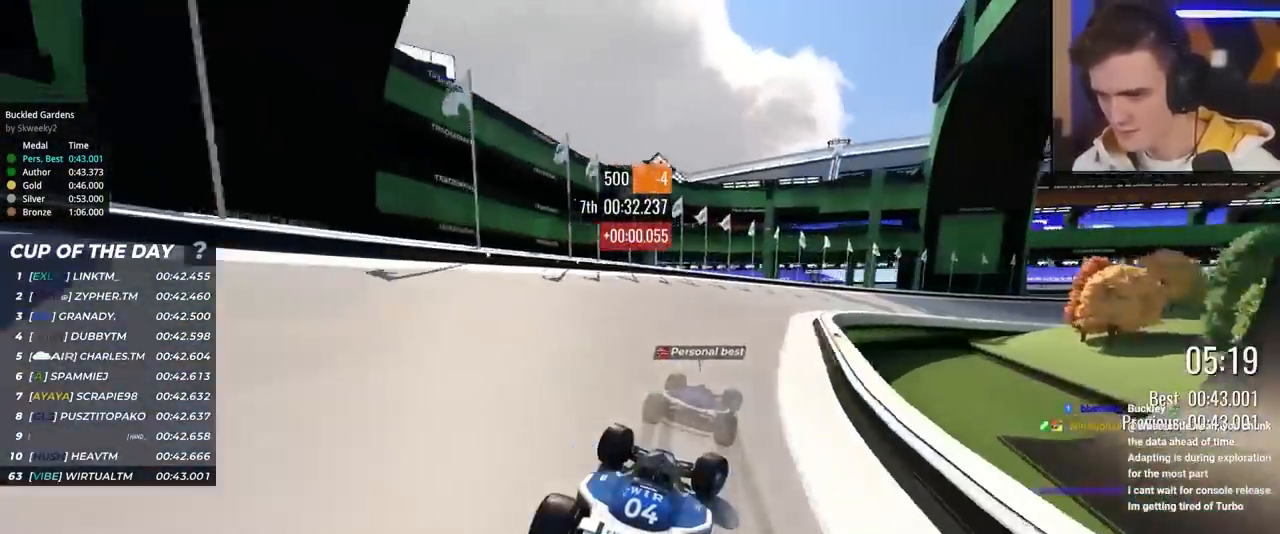
{"keys": ["right", "up"], "events": [[267, "up", "up"], [367, "up", "down"]]}
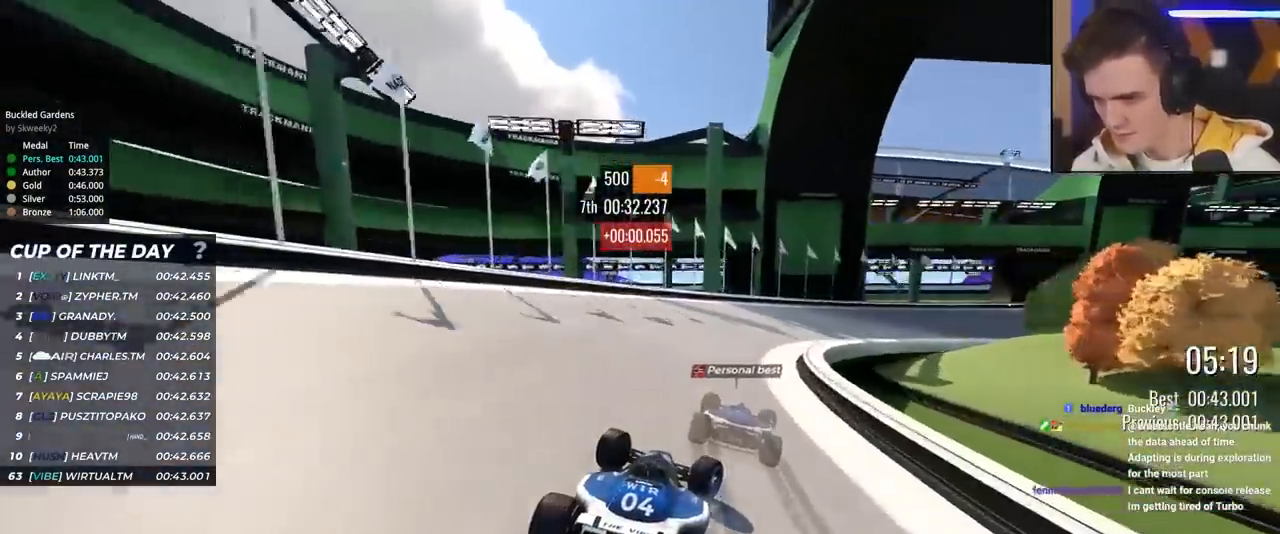
{"keys": ["right", "up"], "events": []}
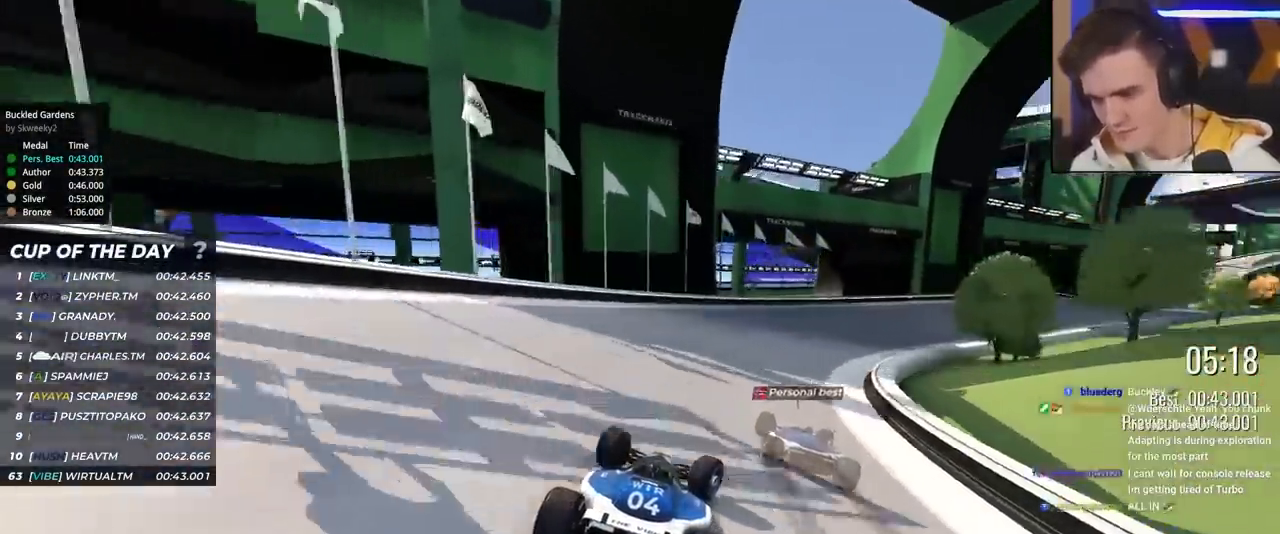
{"keys": ["right", "up"], "events": []}
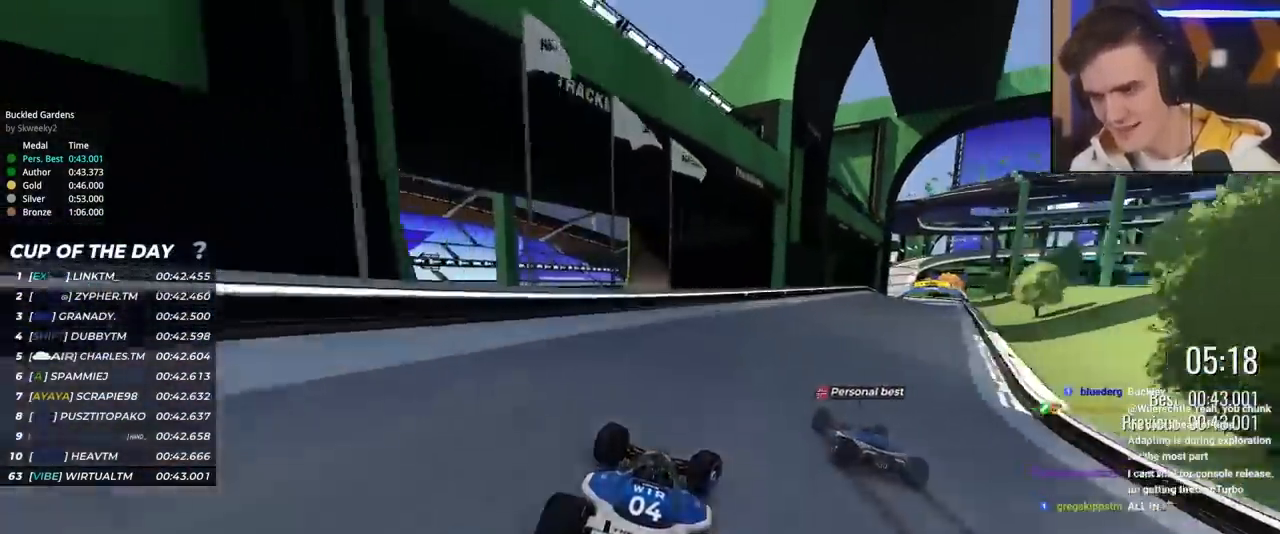
{"keys": ["up"], "events": [[317, "right", "up"]]}
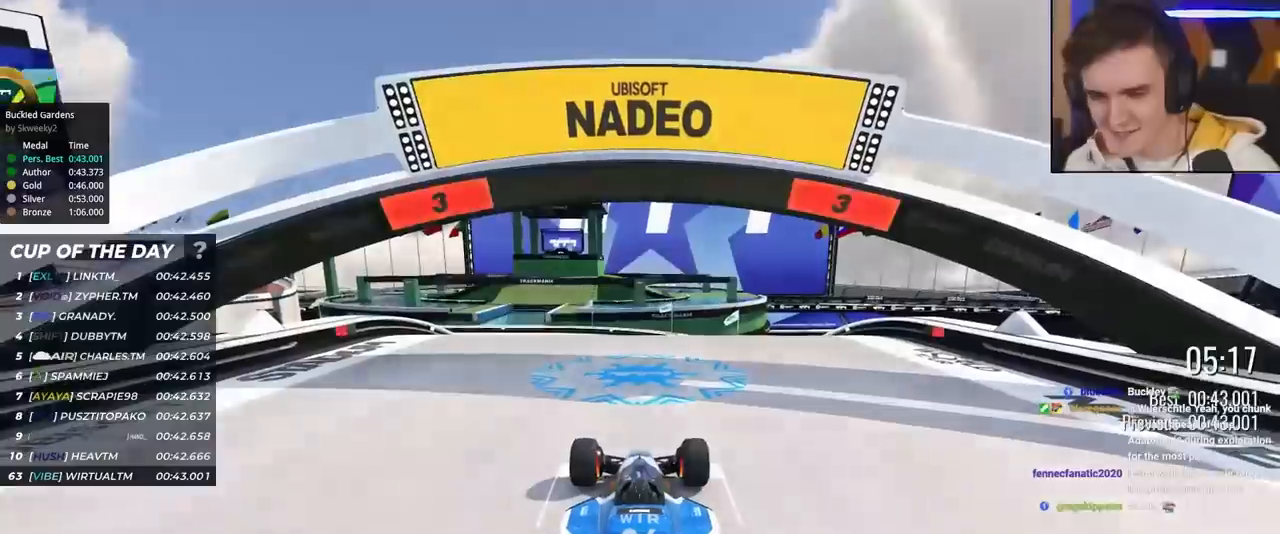
{"keys": ["up"], "events": []}
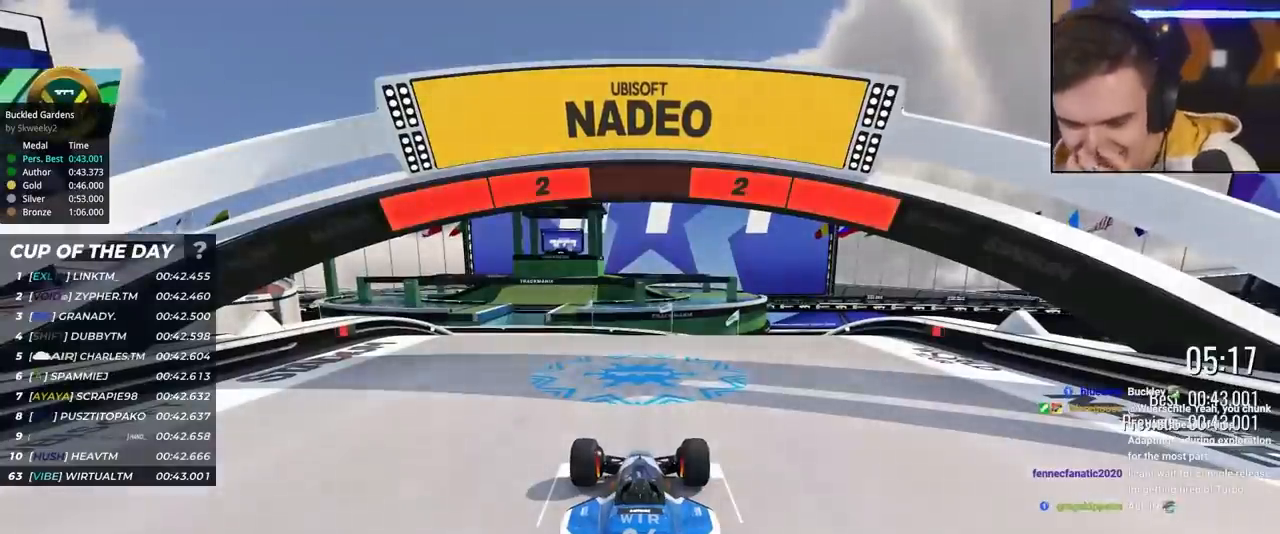
{"keys": ["up"], "events": []}
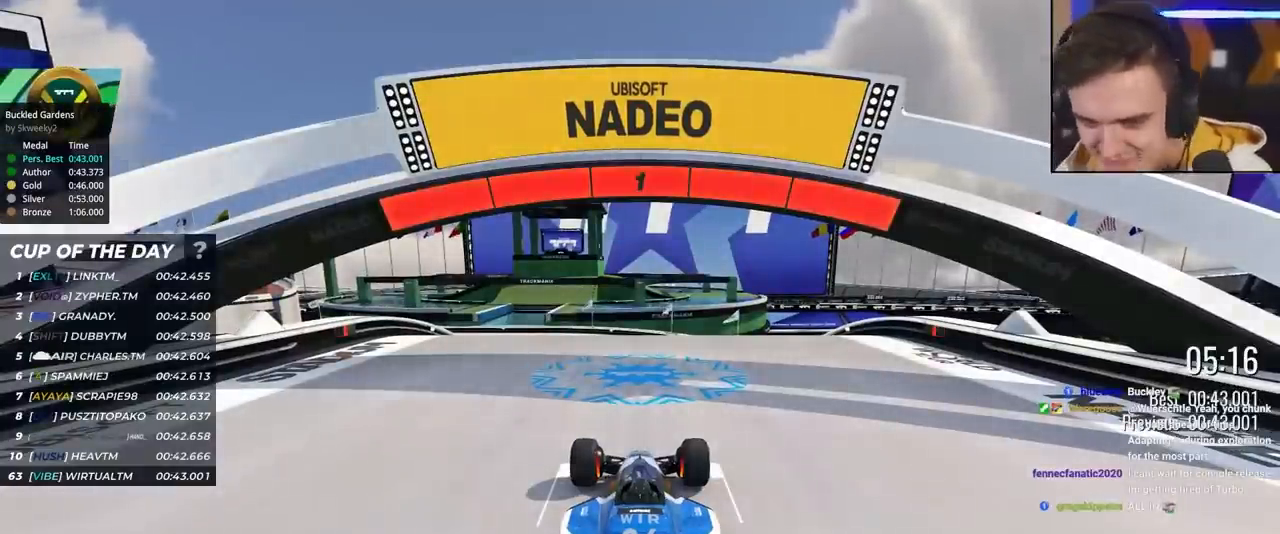
{"keys": ["up"], "events": []}
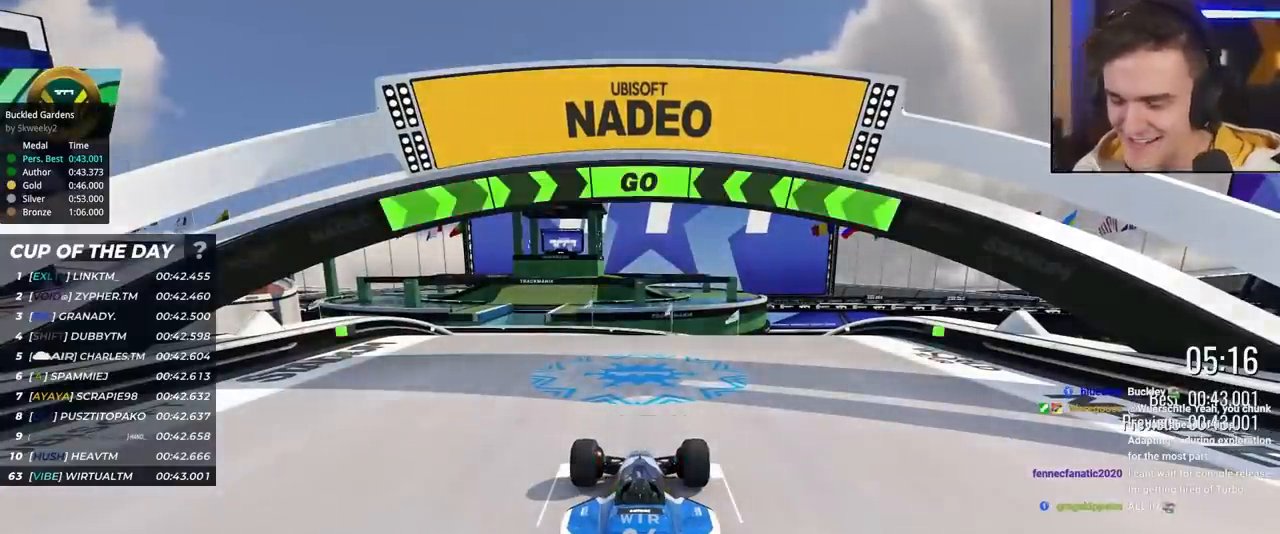
{"keys": ["up"], "events": []}
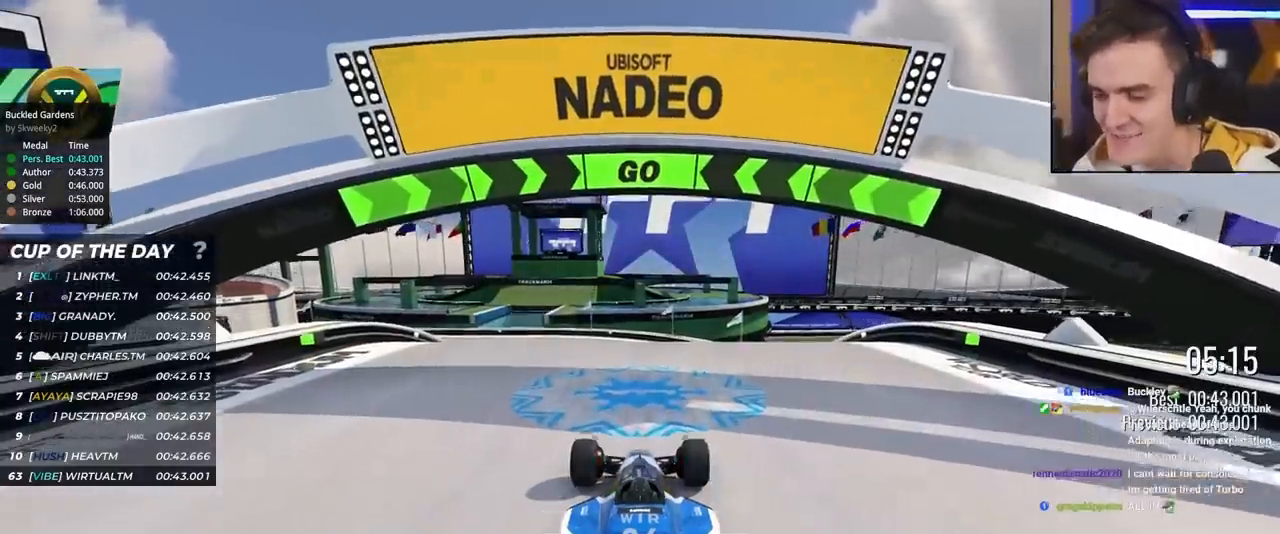
{"keys": ["up"], "events": []}
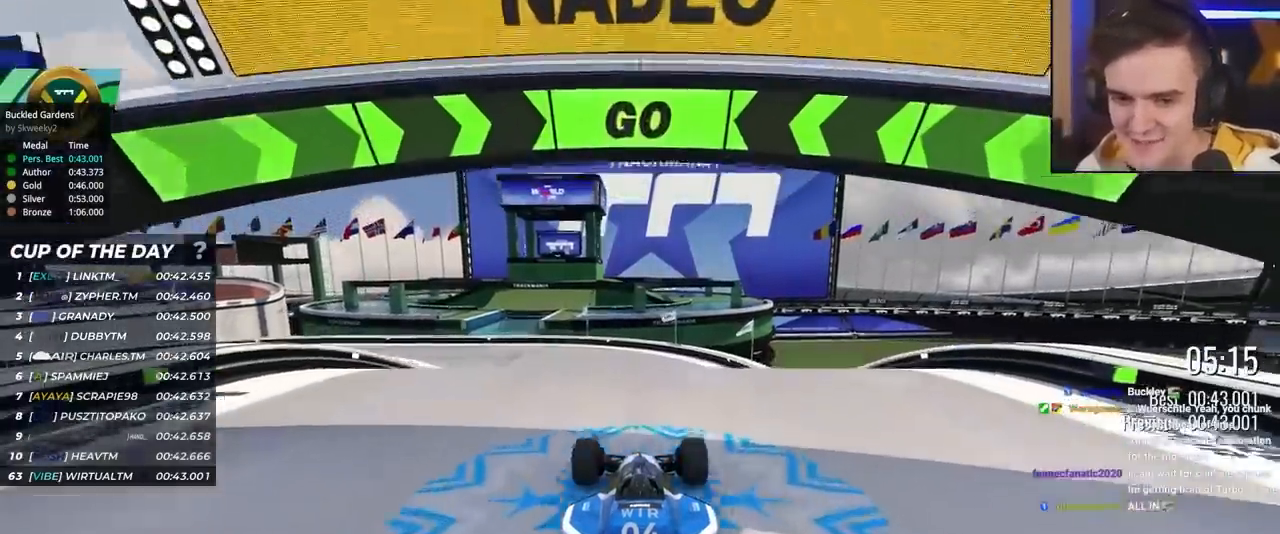
{"keys": ["up"], "events": [[133, "left", "down"], [183, "left", "up"]]}
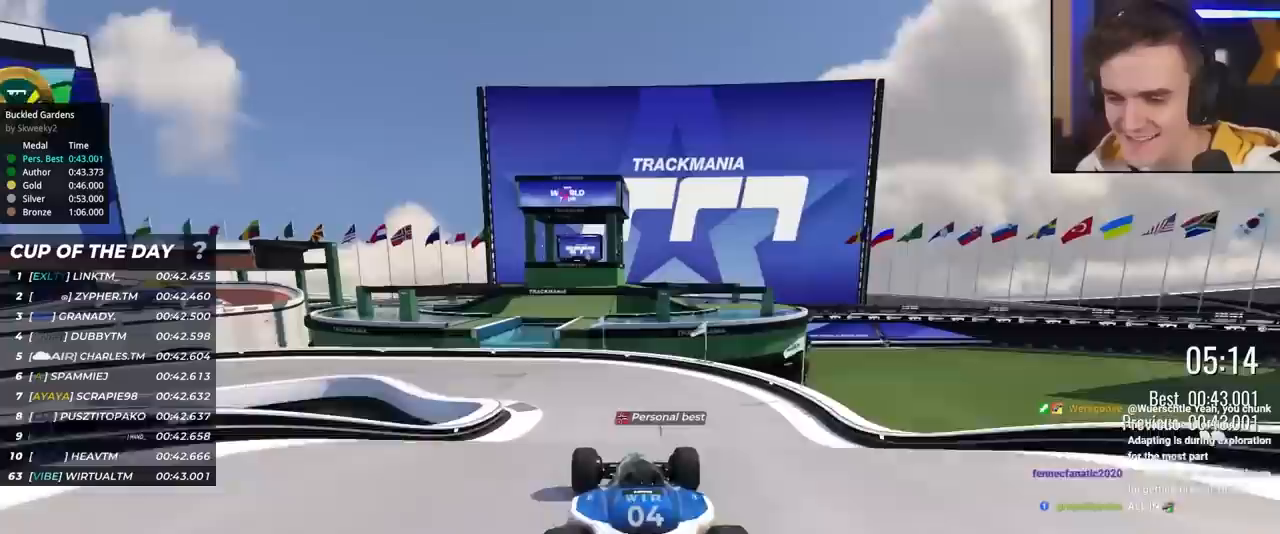
{"keys": ["left", "up"], "events": [[433, "left", "down"]]}
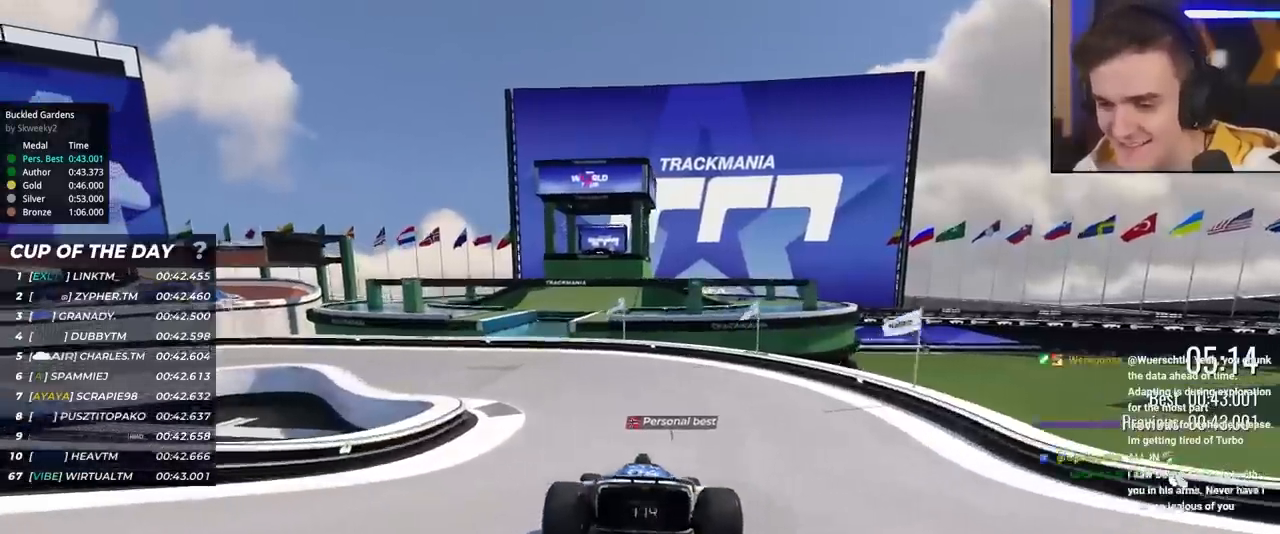
{"keys": ["left", "up"], "events": [[17, "left", "up"], [117, "left", "down"]]}